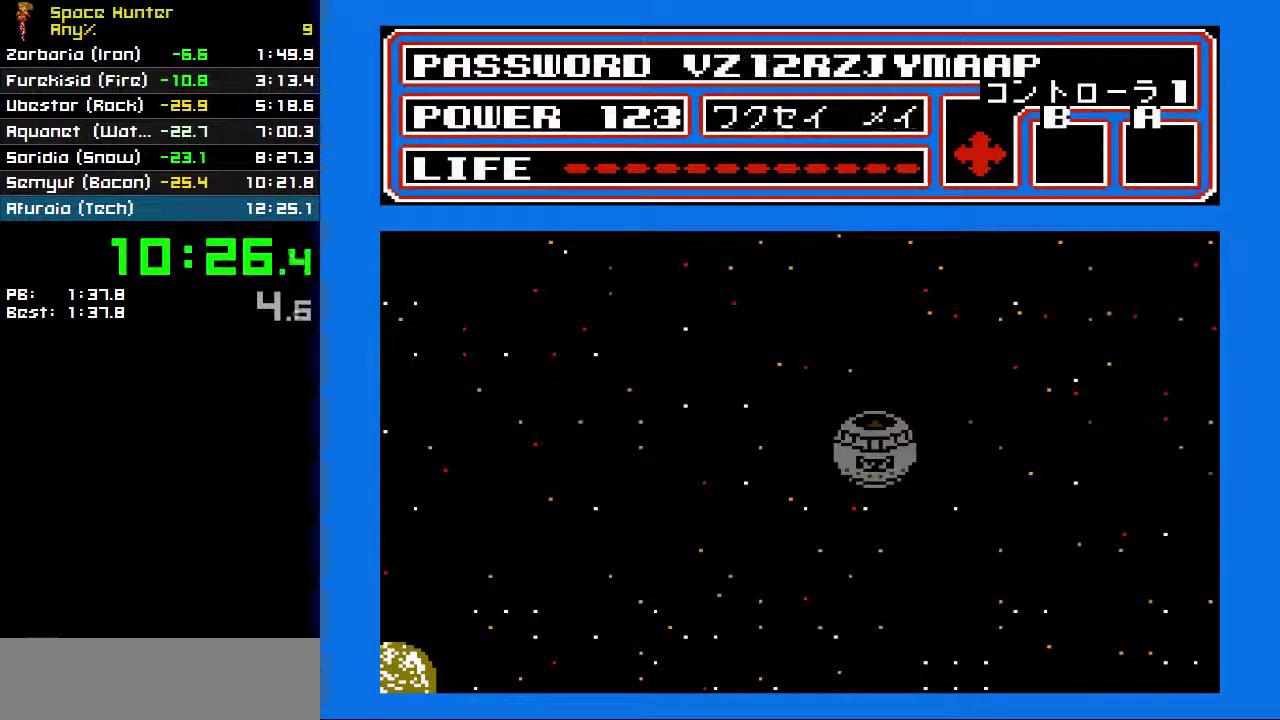
Gameplay with a controller (Nintendo layout); each line is a JSON object with the inputs held at the frame after it. "events" lists button and stick changes between this image and that frame as [ms after this image, input, new state], when the widget could be followed in between. Not read: L3 R3.
{"buttons": ["DPAD_DOWN"], "events": []}
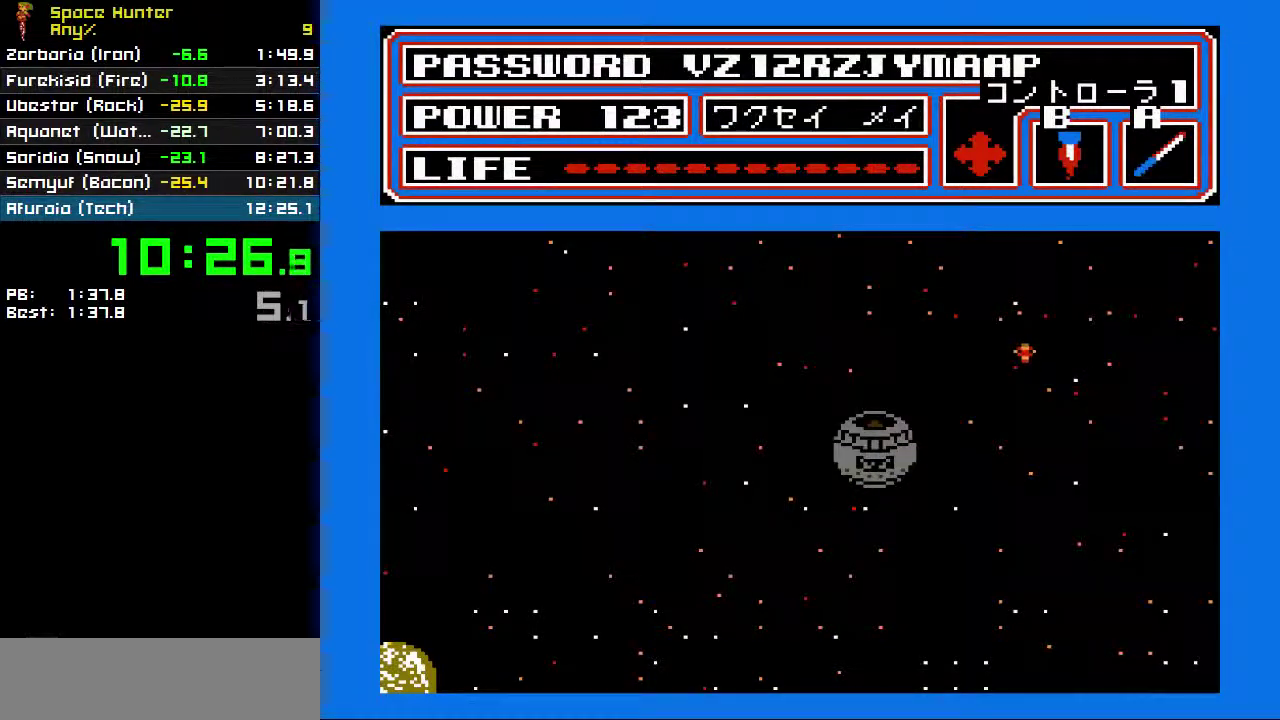
{"buttons": ["DPAD_DOWN"], "events": []}
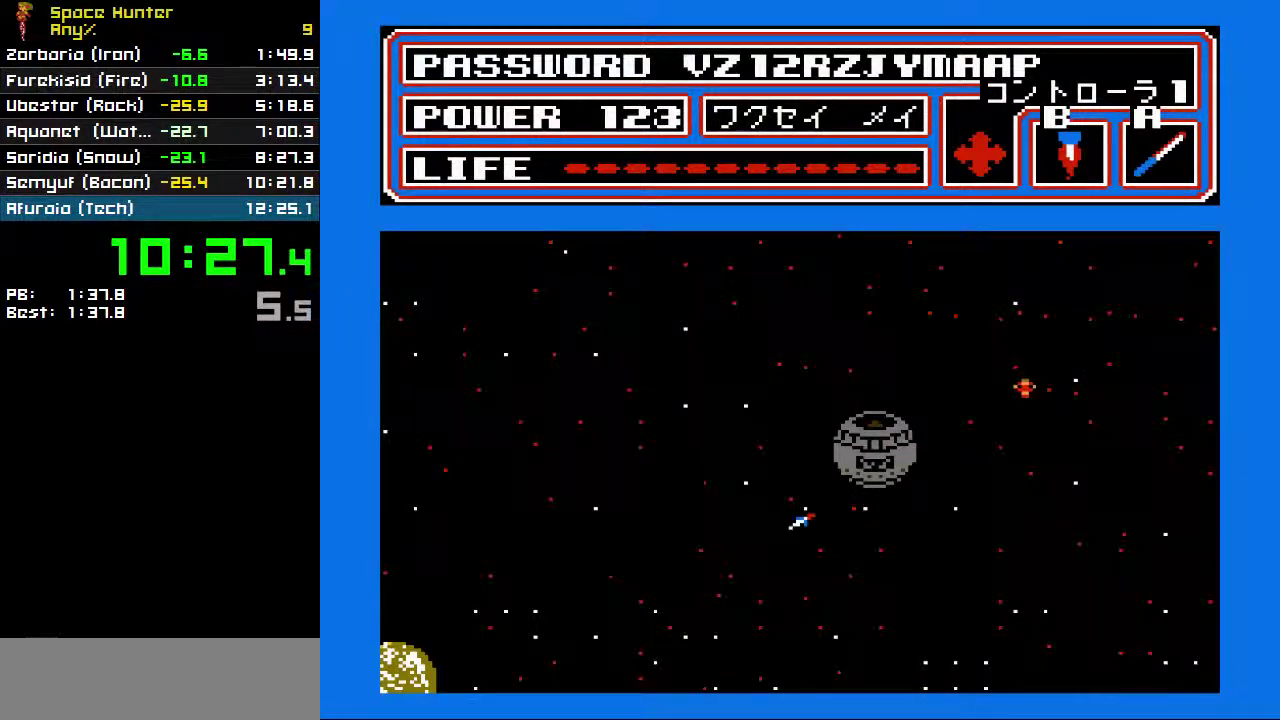
{"buttons": ["DPAD_DOWN"], "events": []}
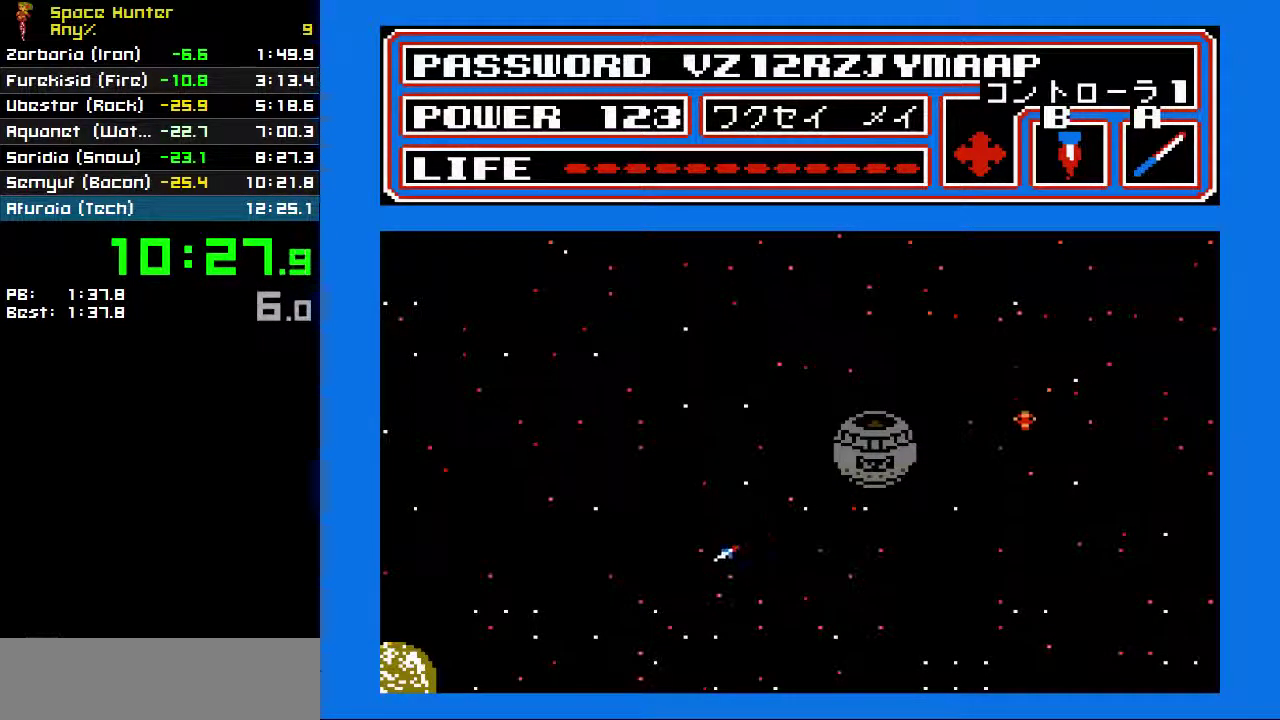
{"buttons": ["DPAD_LEFT"], "events": [[467, "DPAD_LEFT", "down"], [500, "DPAD_DOWN", "up"]]}
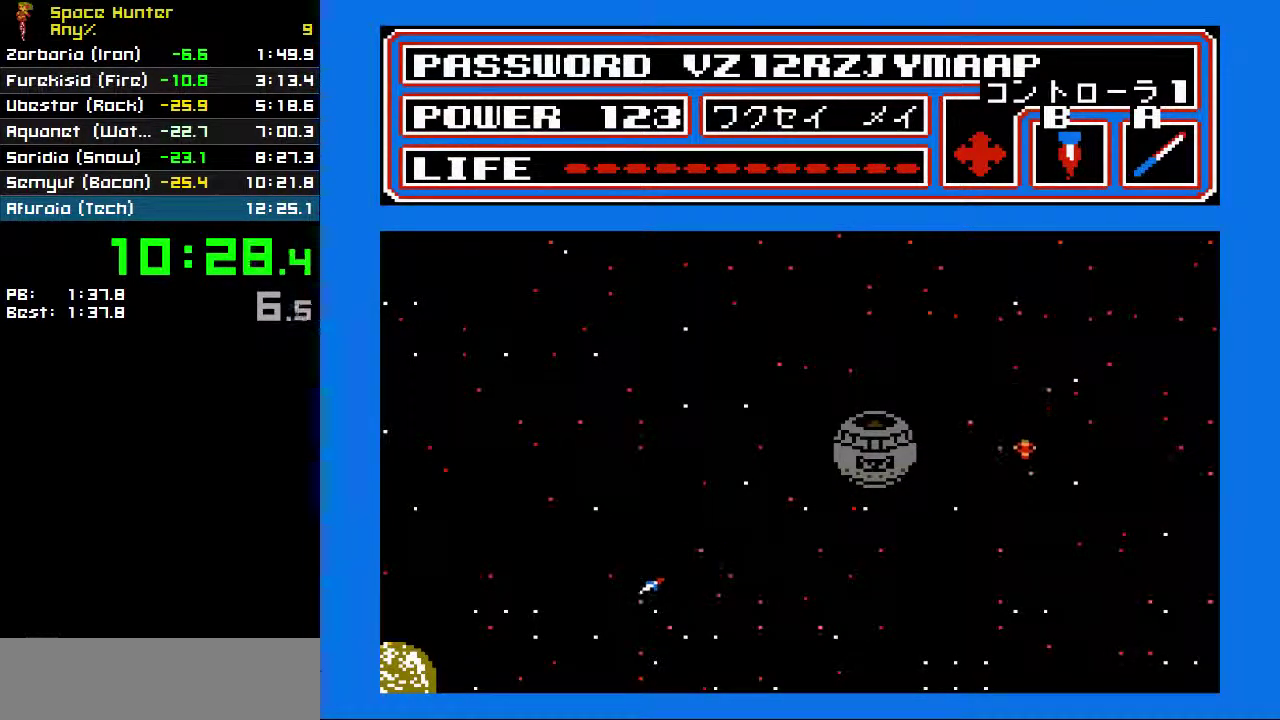
{"buttons": ["DPAD_LEFT"], "events": []}
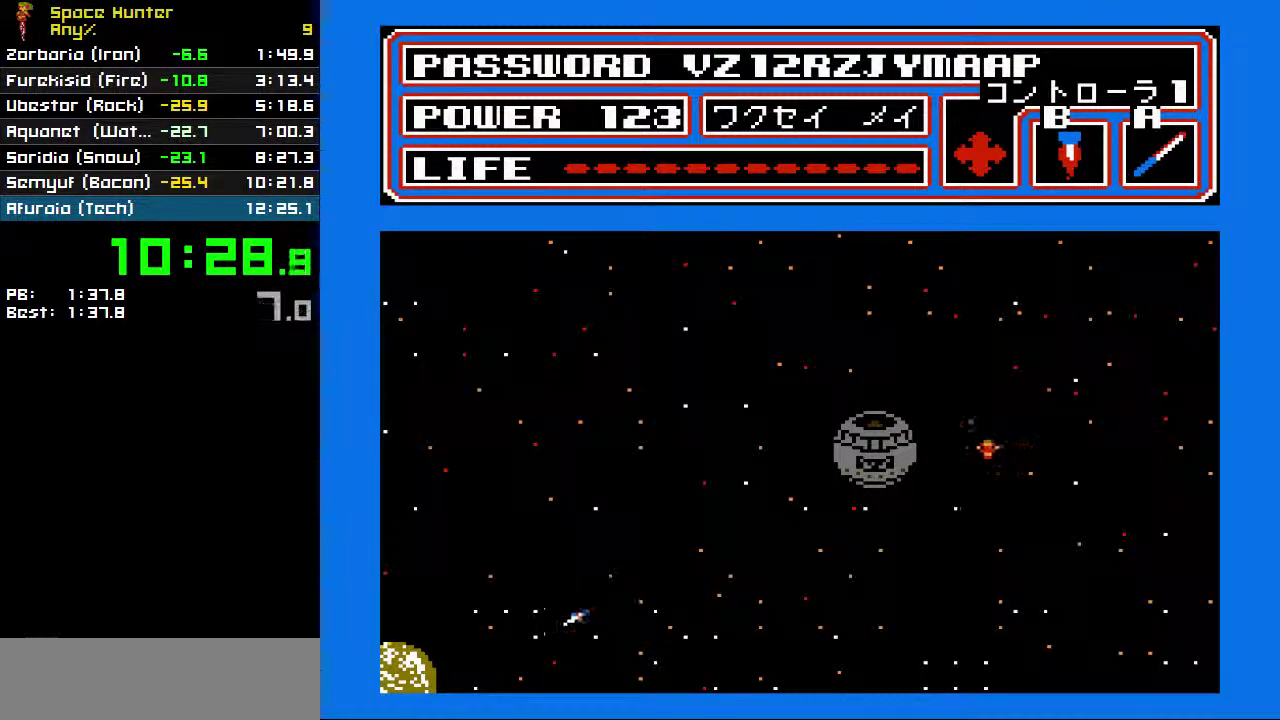
{"buttons": ["DPAD_LEFT"], "events": [[233, "DPAD_DOWN", "down"], [233, "DPAD_LEFT", "up"], [333, "DPAD_LEFT", "down"], [367, "DPAD_DOWN", "up"]]}
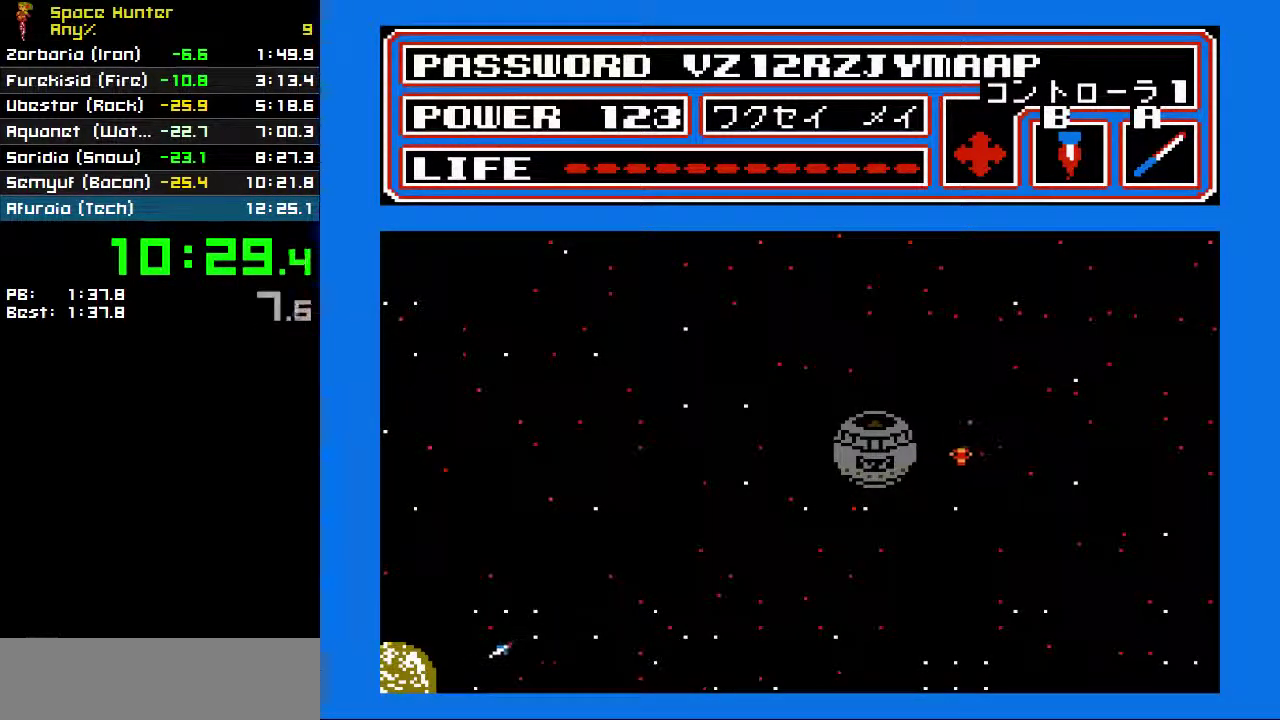
{"buttons": ["DPAD_LEFT"], "events": []}
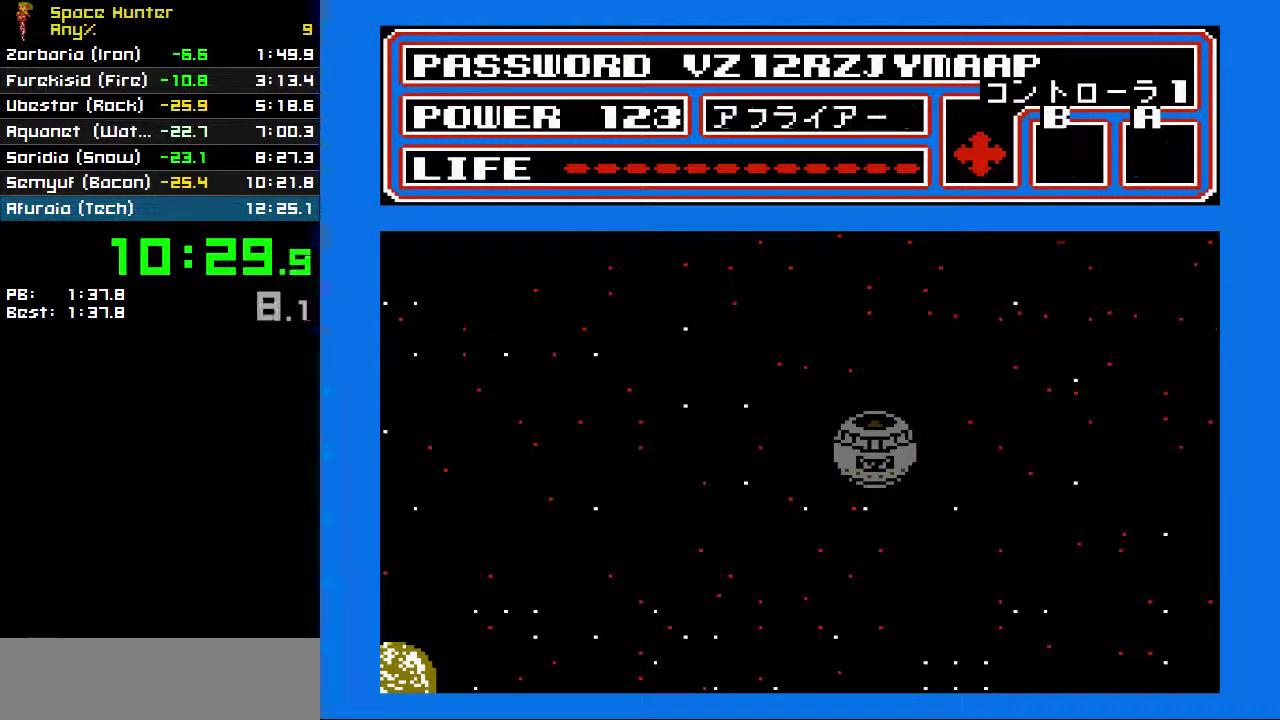
{"buttons": [], "events": [[200, "DPAD_LEFT", "up"]]}
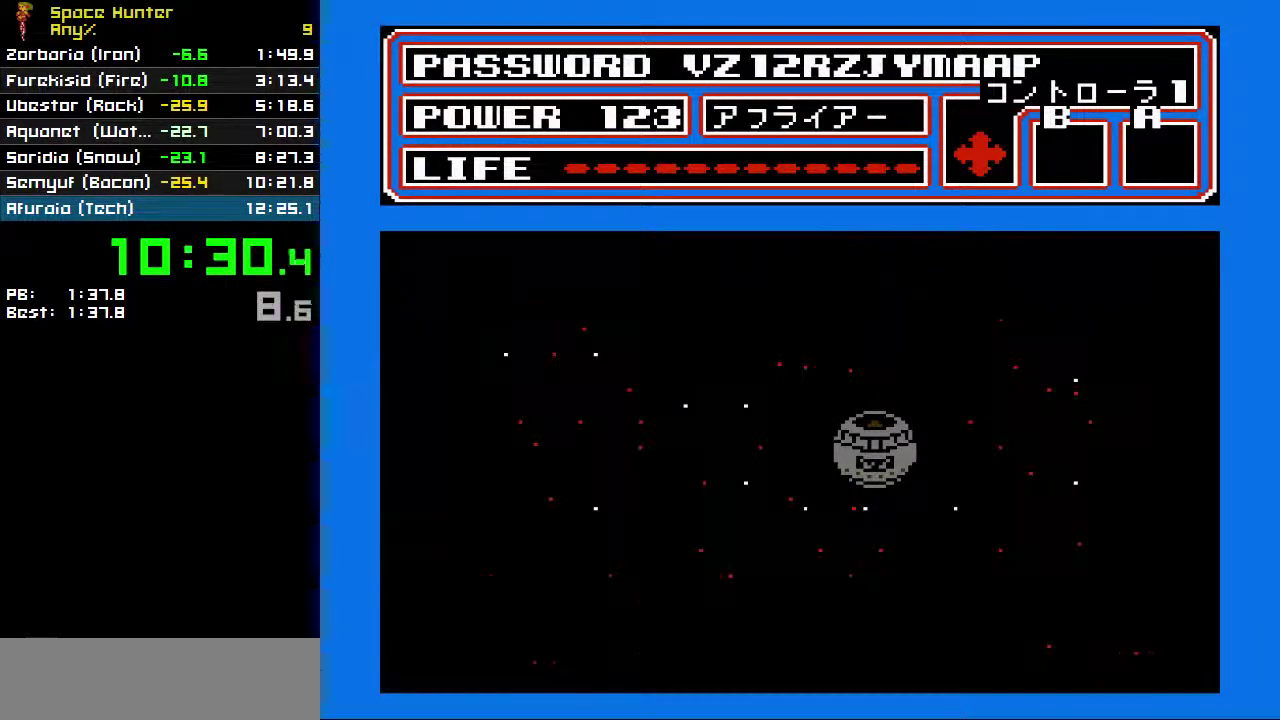
{"buttons": [], "events": []}
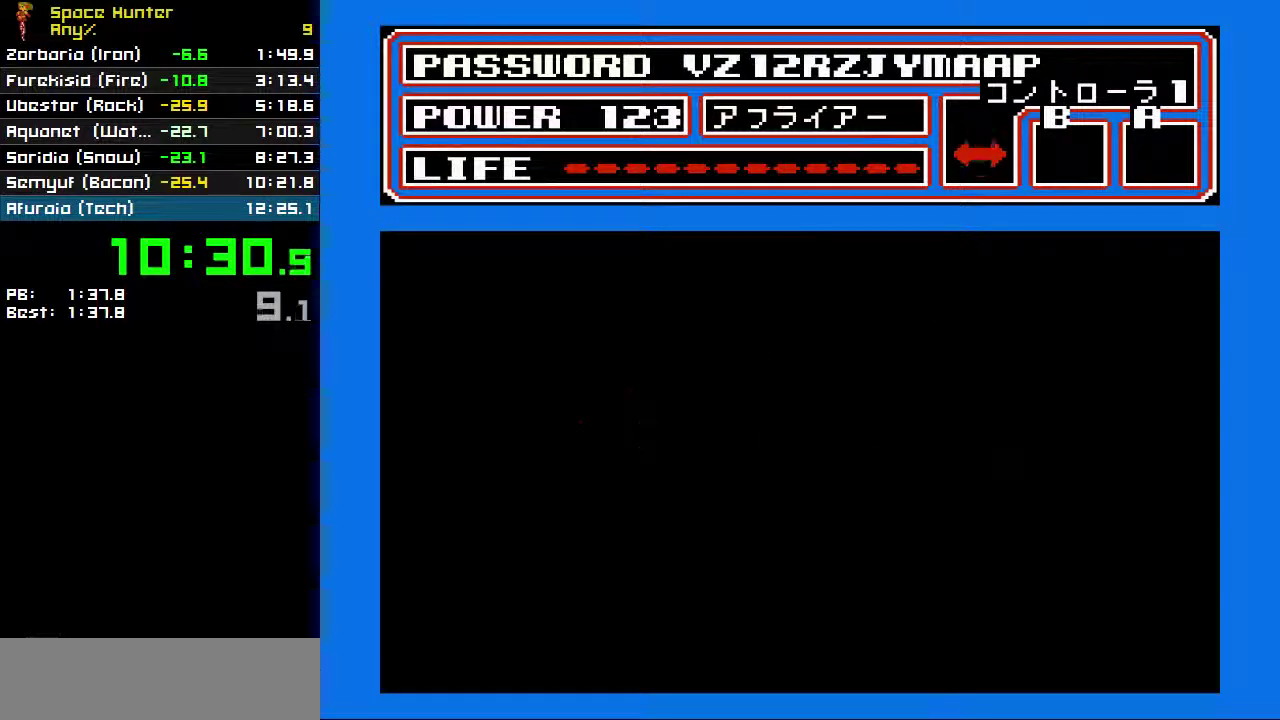
{"buttons": [], "events": []}
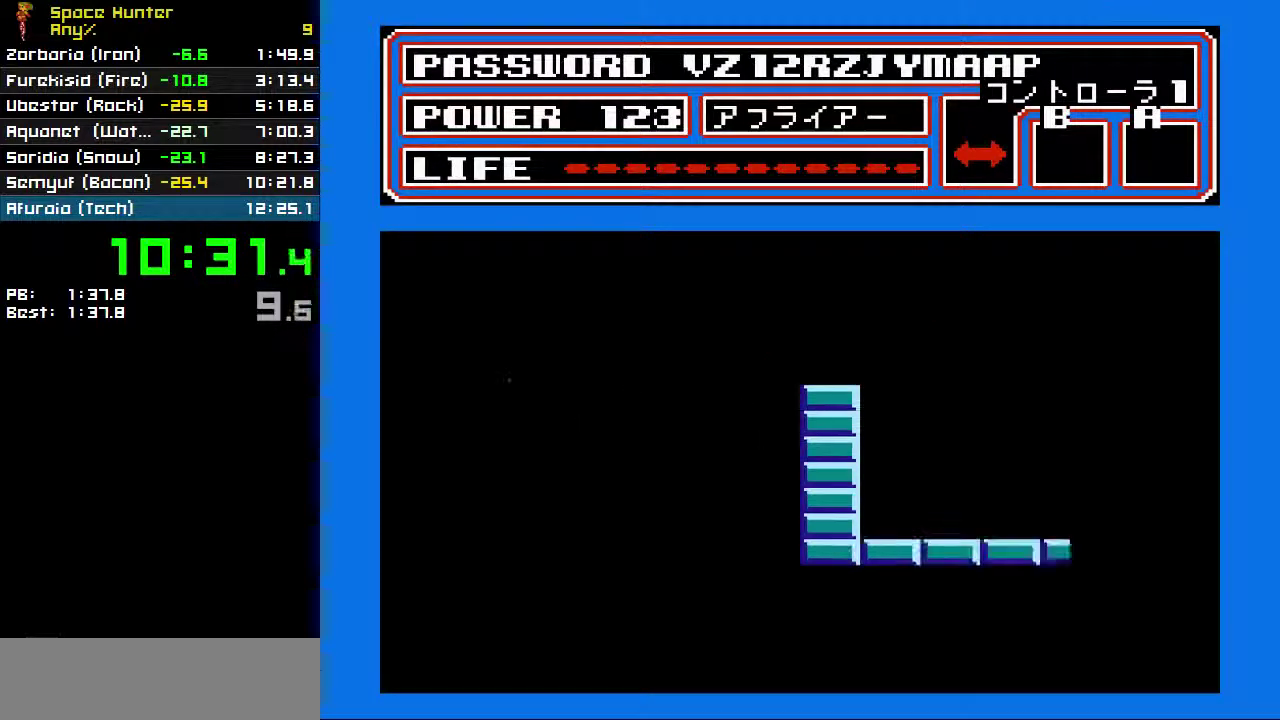
{"buttons": ["DPAD_RIGHT"], "events": [[467, "DPAD_RIGHT", "down"]]}
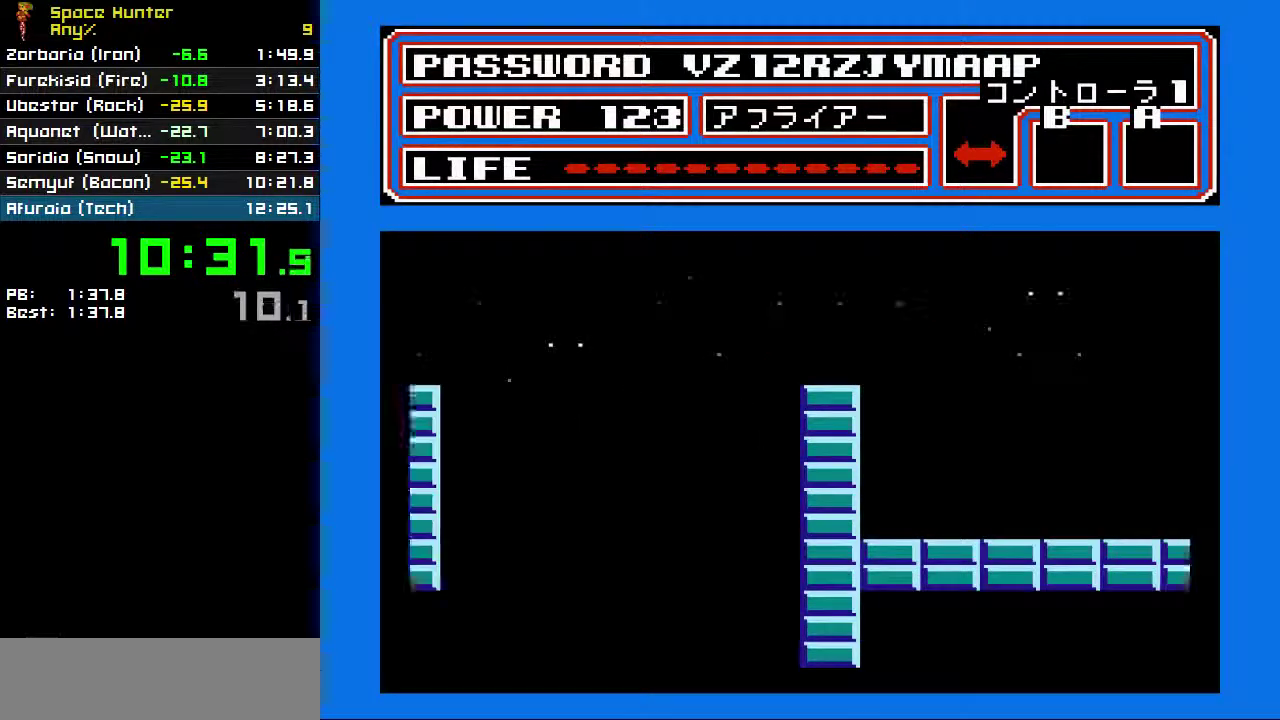
{"buttons": ["DPAD_RIGHT"], "events": []}
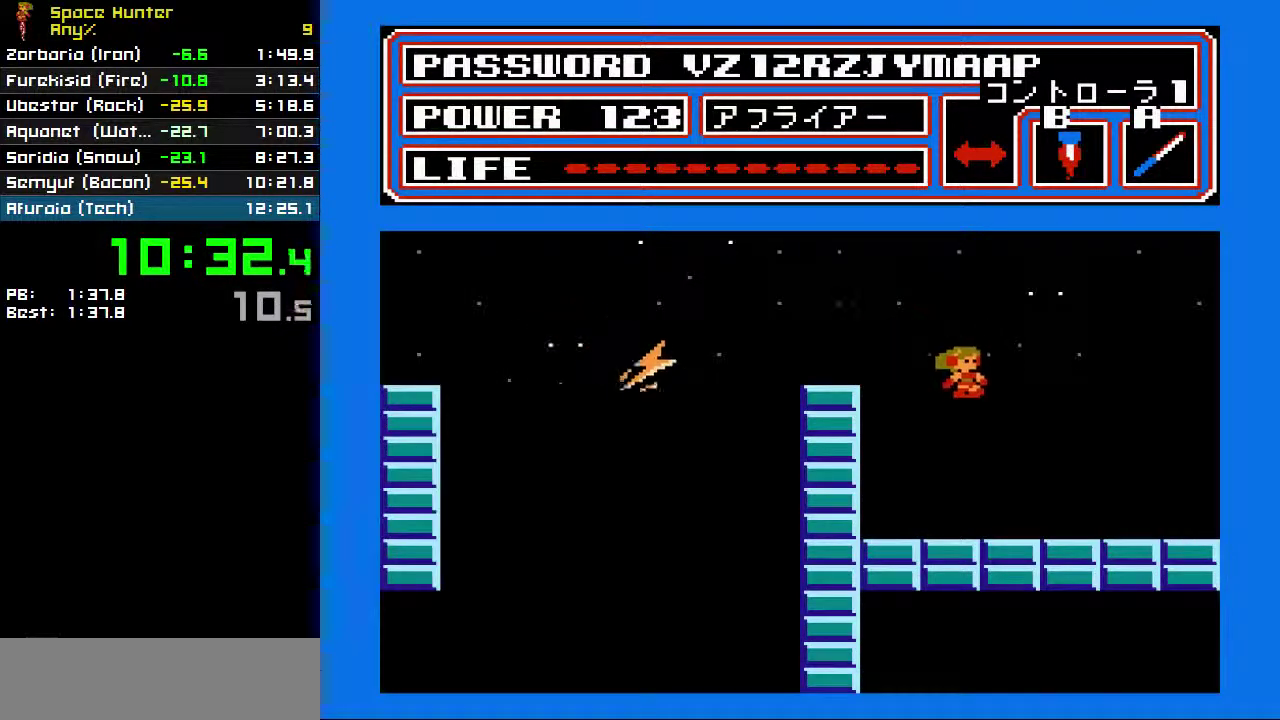
{"buttons": ["DPAD_RIGHT"], "events": [[167, "B", "down"], [333, "B", "up"]]}
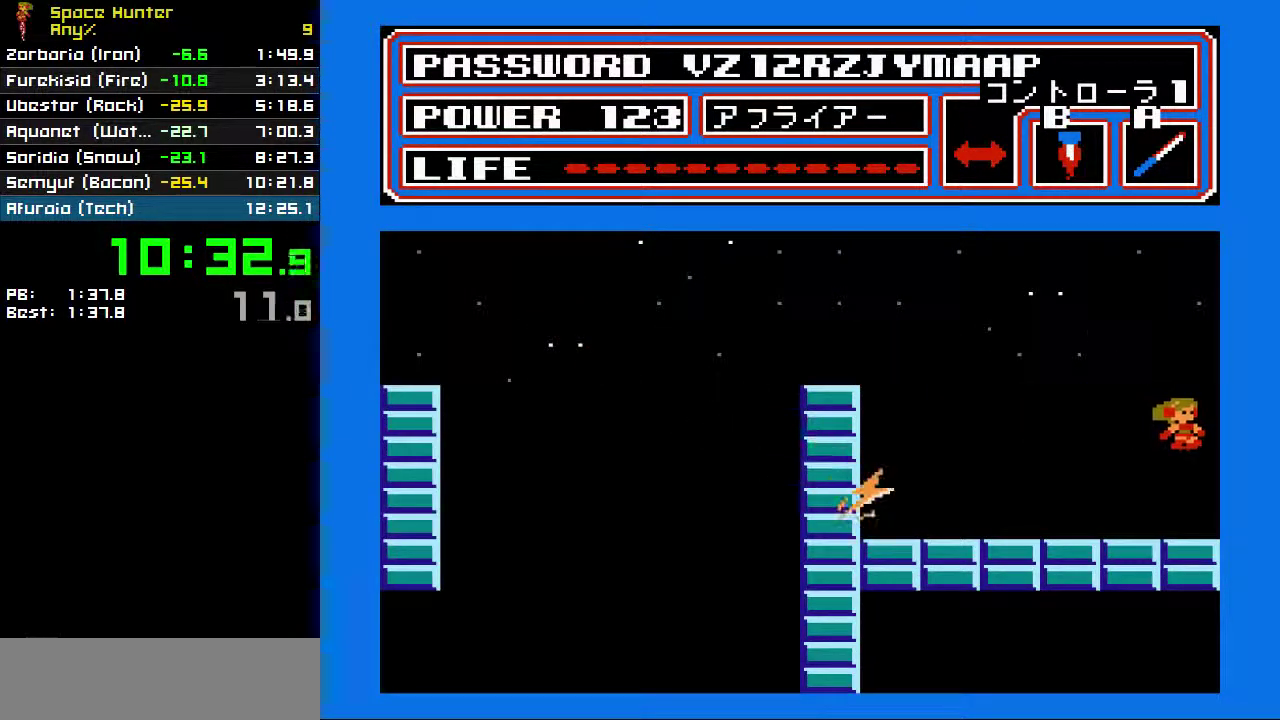
{"buttons": ["DPAD_RIGHT"], "events": []}
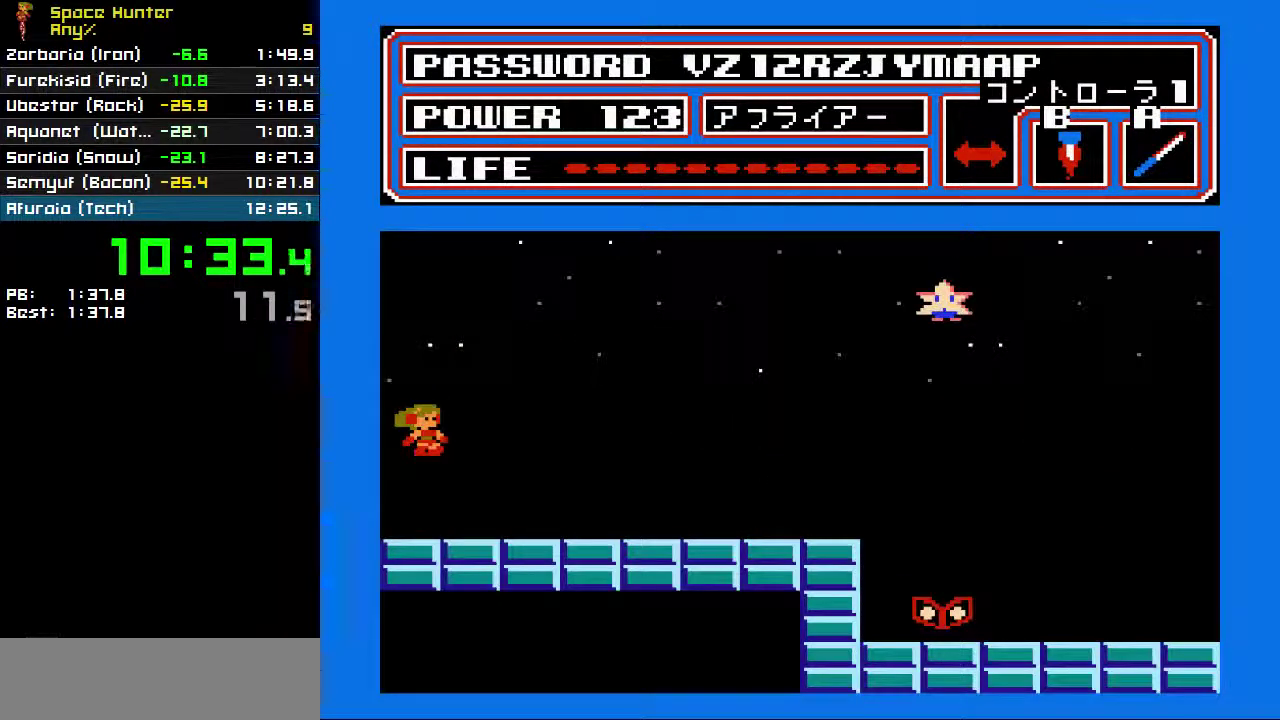
{"buttons": ["DPAD_RIGHT"], "events": []}
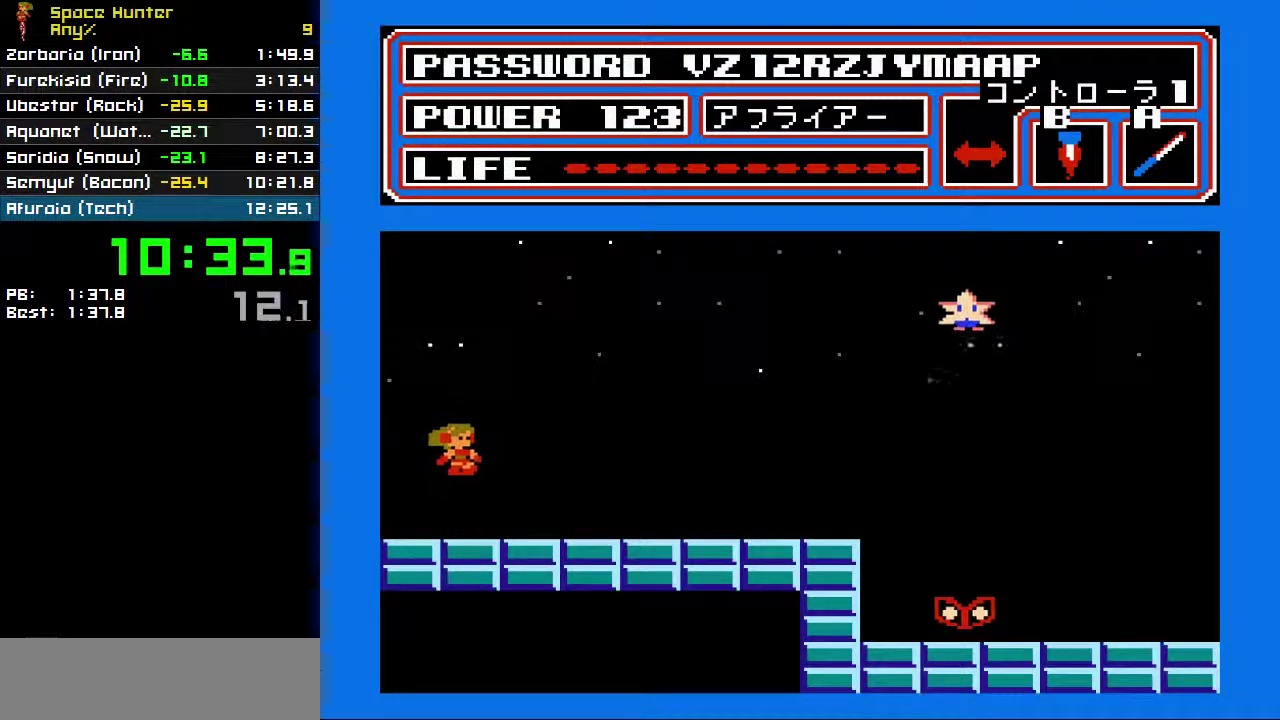
{"buttons": ["B", "DPAD_RIGHT"], "events": [[167, "B", "down"]]}
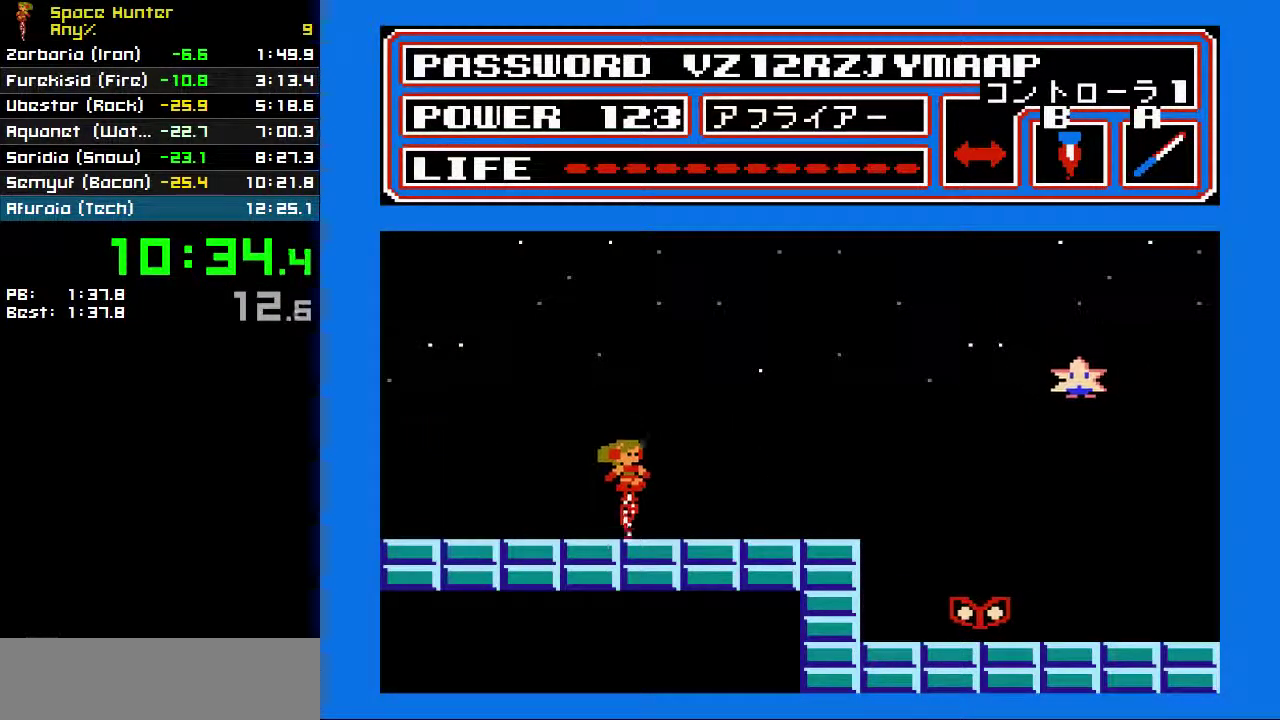
{"buttons": ["DPAD_RIGHT"], "events": [[367, "B", "up"]]}
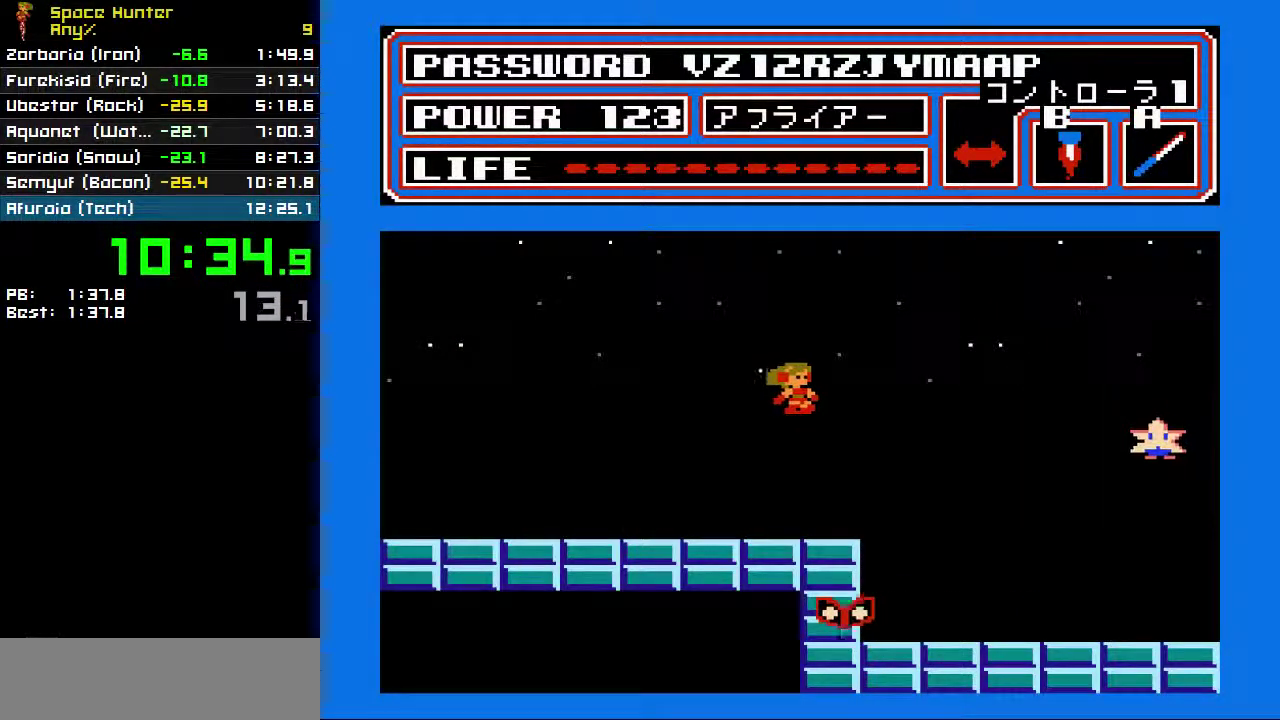
{"buttons": ["DPAD_RIGHT"], "events": [[133, "B", "down"], [433, "B", "up"]]}
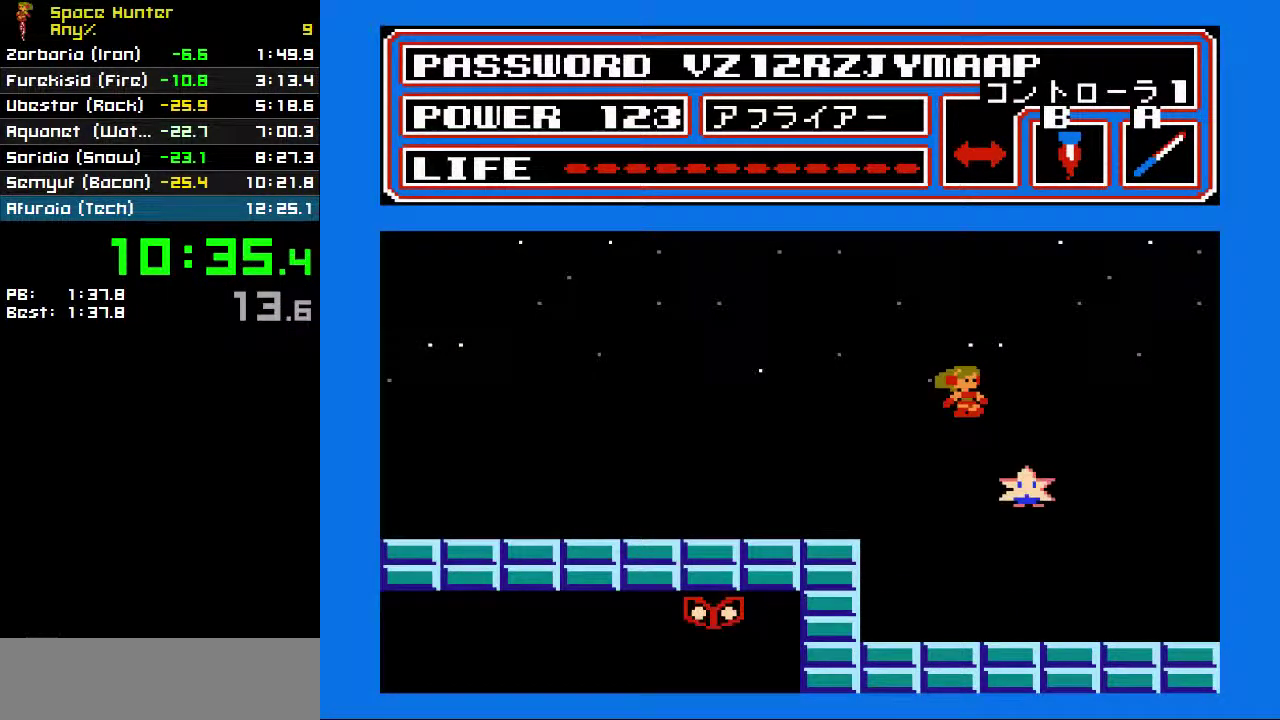
{"buttons": ["DPAD_RIGHT"], "events": [[167, "B", "down"], [367, "B", "up"]]}
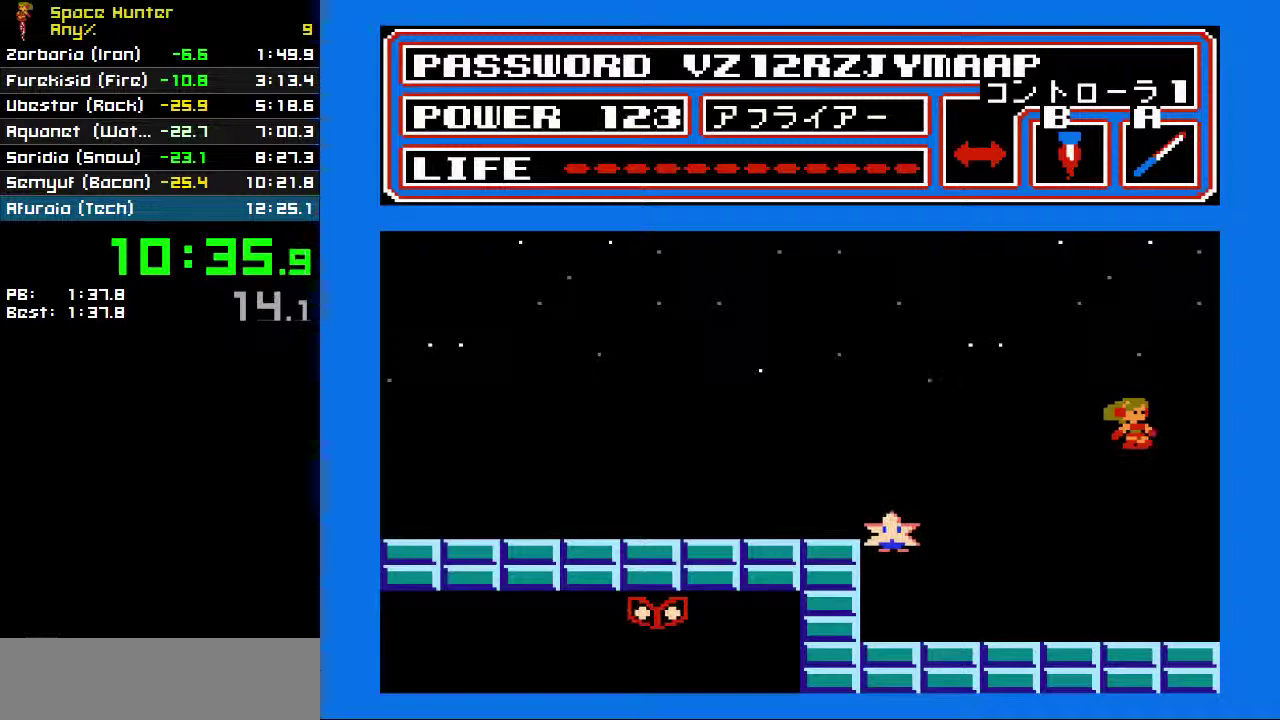
{"buttons": ["DPAD_RIGHT"], "events": []}
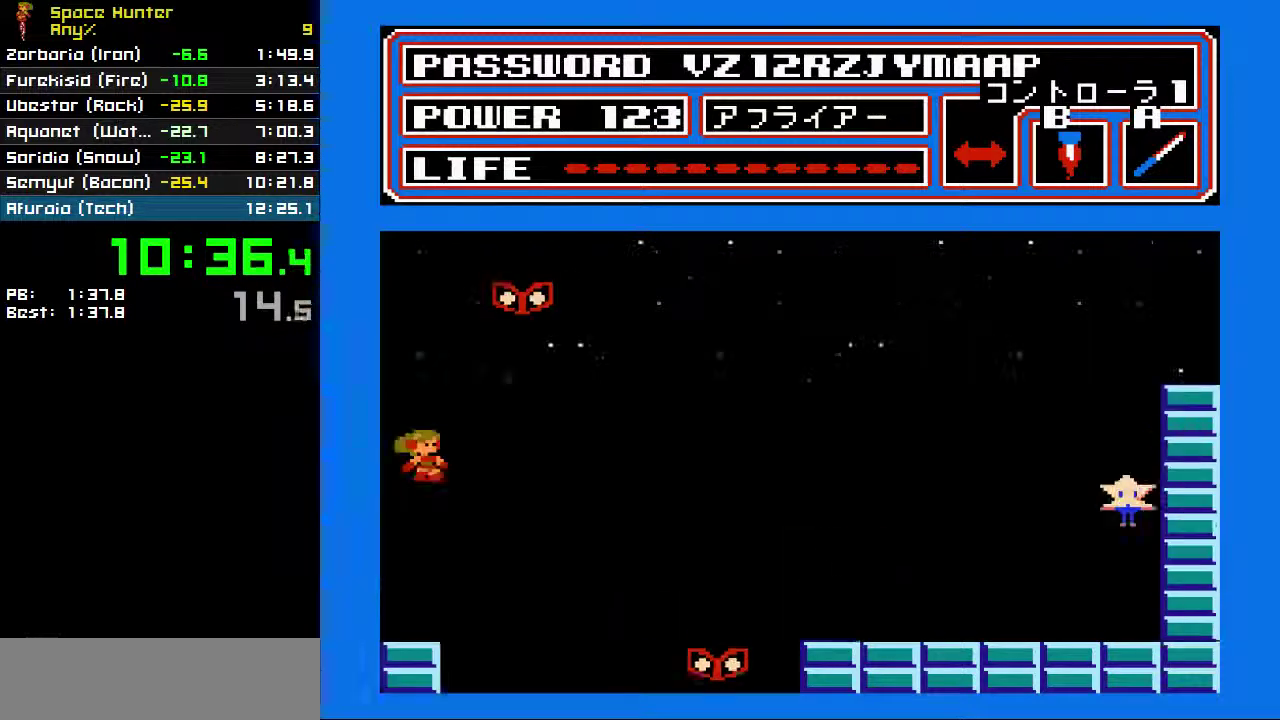
{"buttons": ["DPAD_RIGHT"], "events": []}
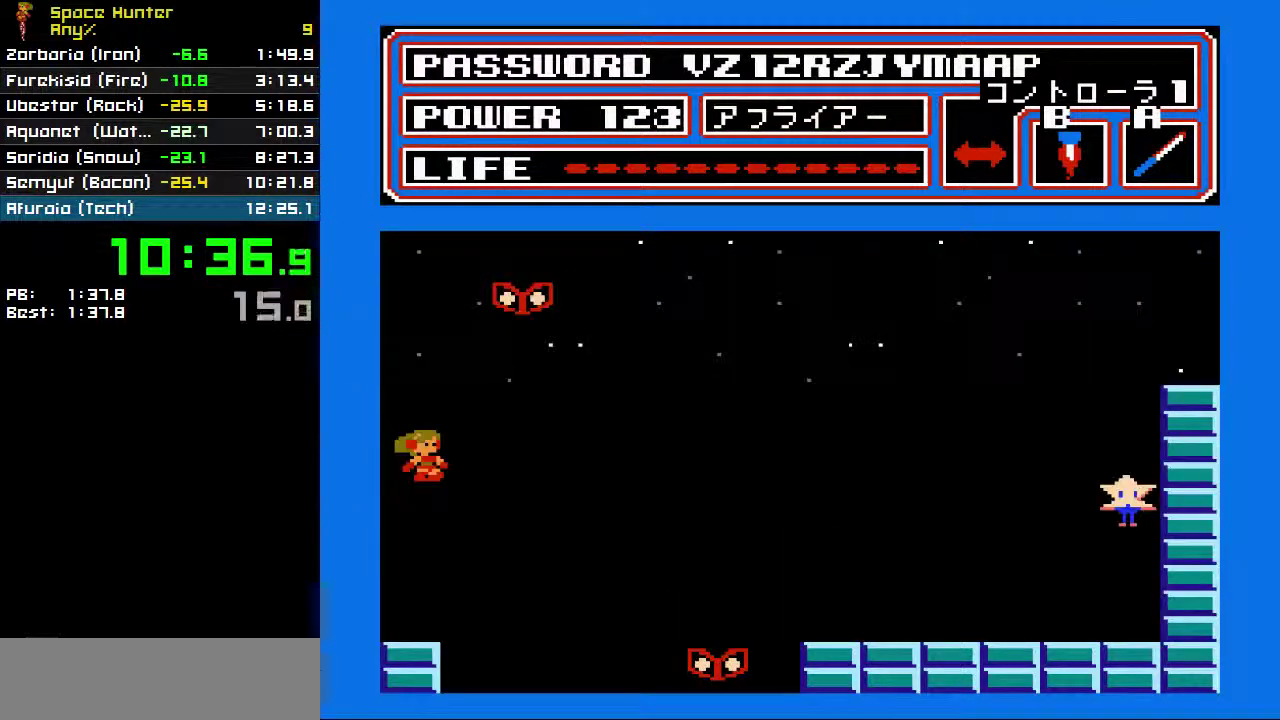
{"buttons": [], "events": [[333, "DPAD_RIGHT", "up"]]}
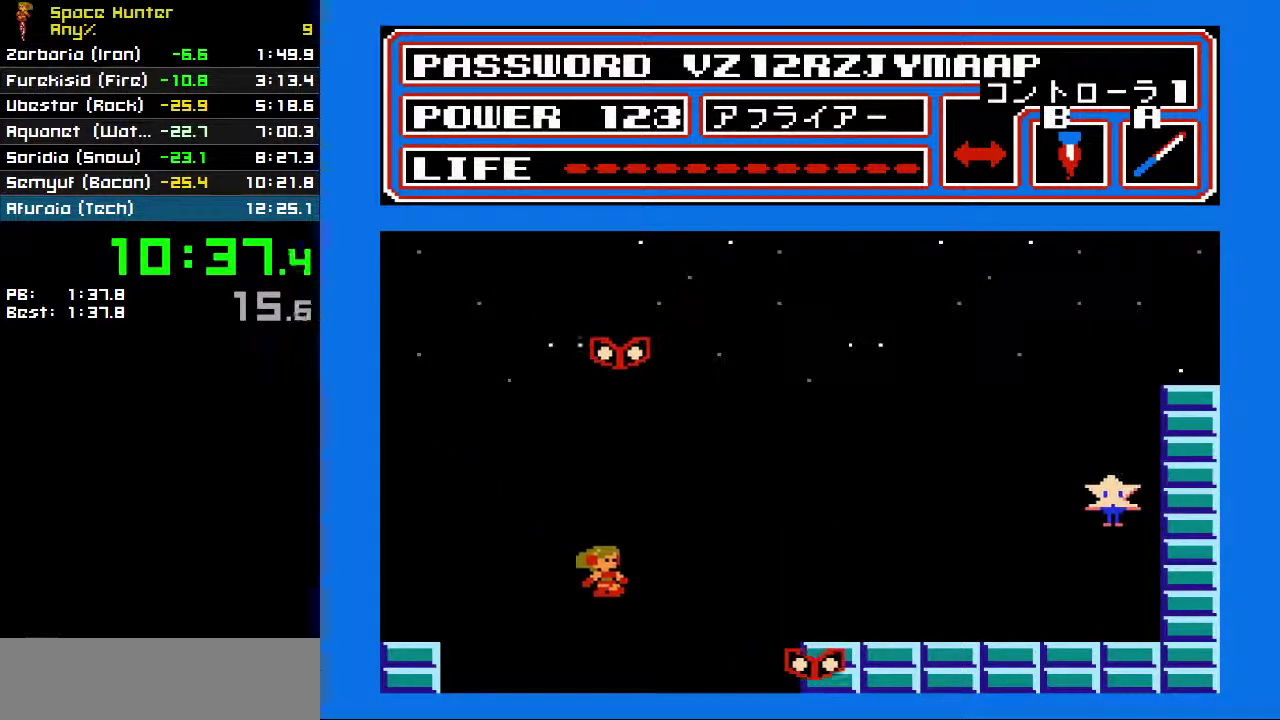
{"buttons": [], "events": []}
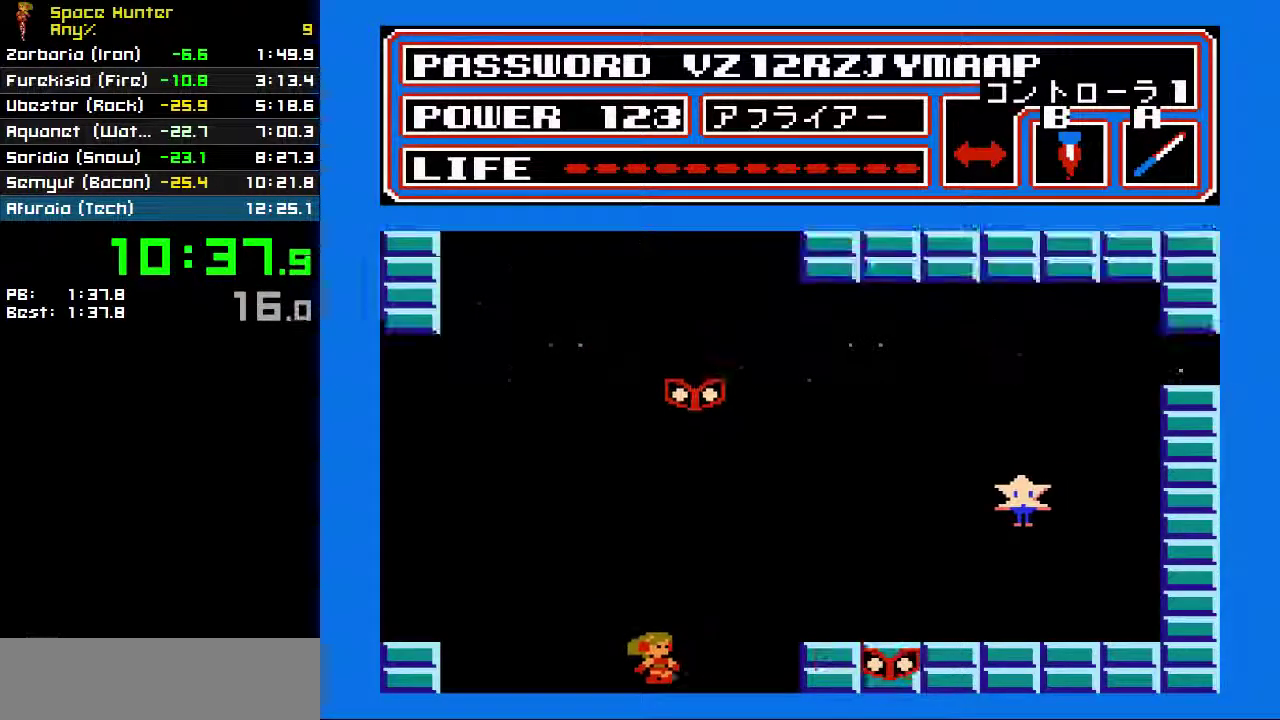
{"buttons": [], "events": []}
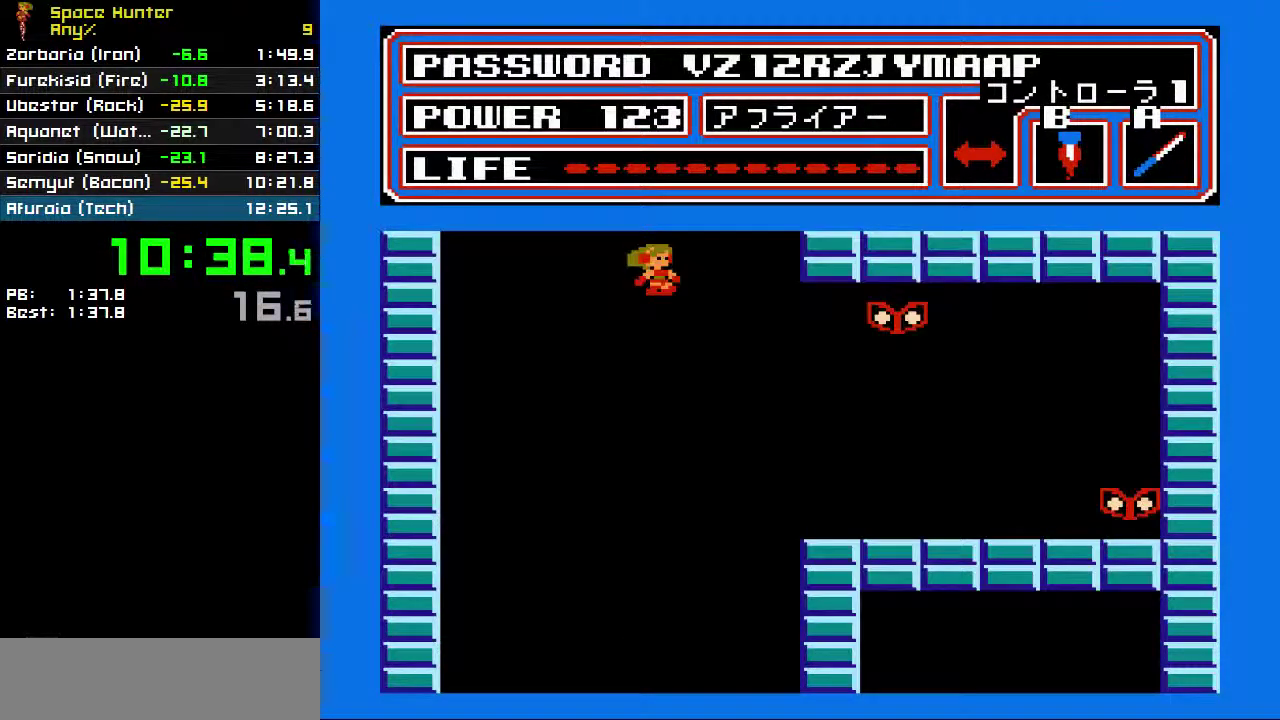
{"buttons": [], "events": [[233, "START", "down"], [333, "START", "up"]]}
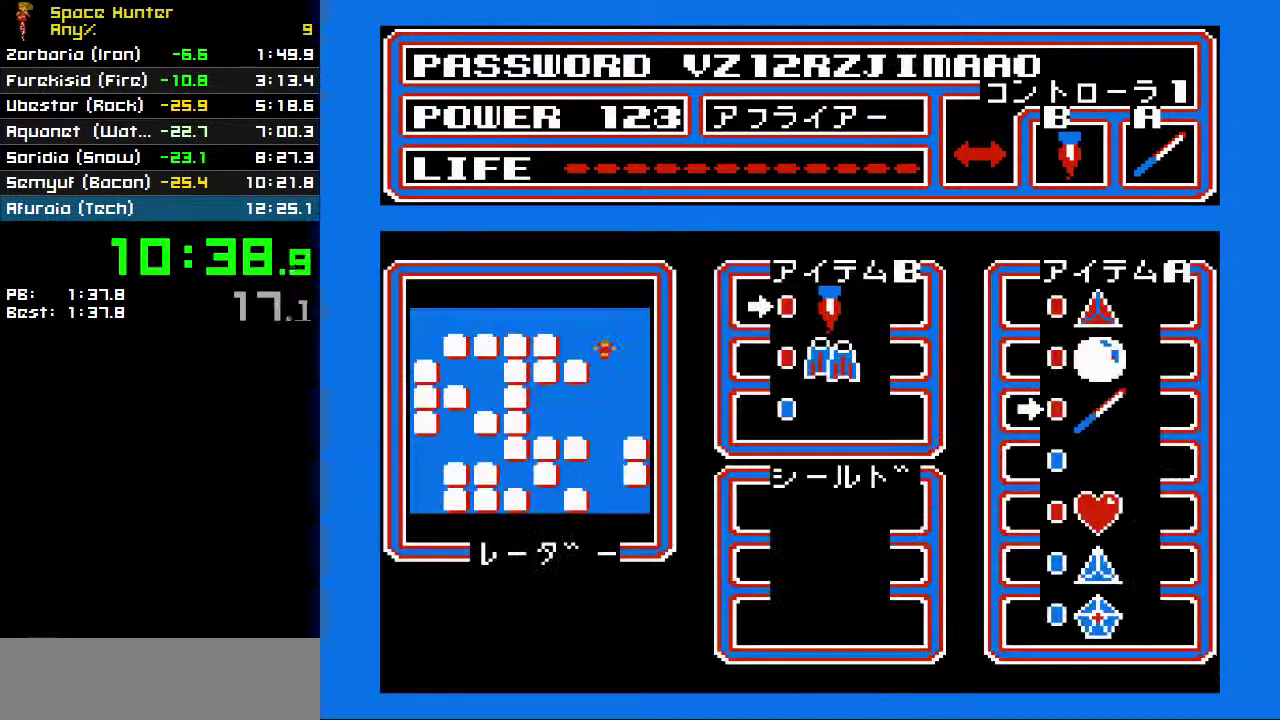
{"buttons": [], "events": [[233, "A", "down"], [333, "A", "up"]]}
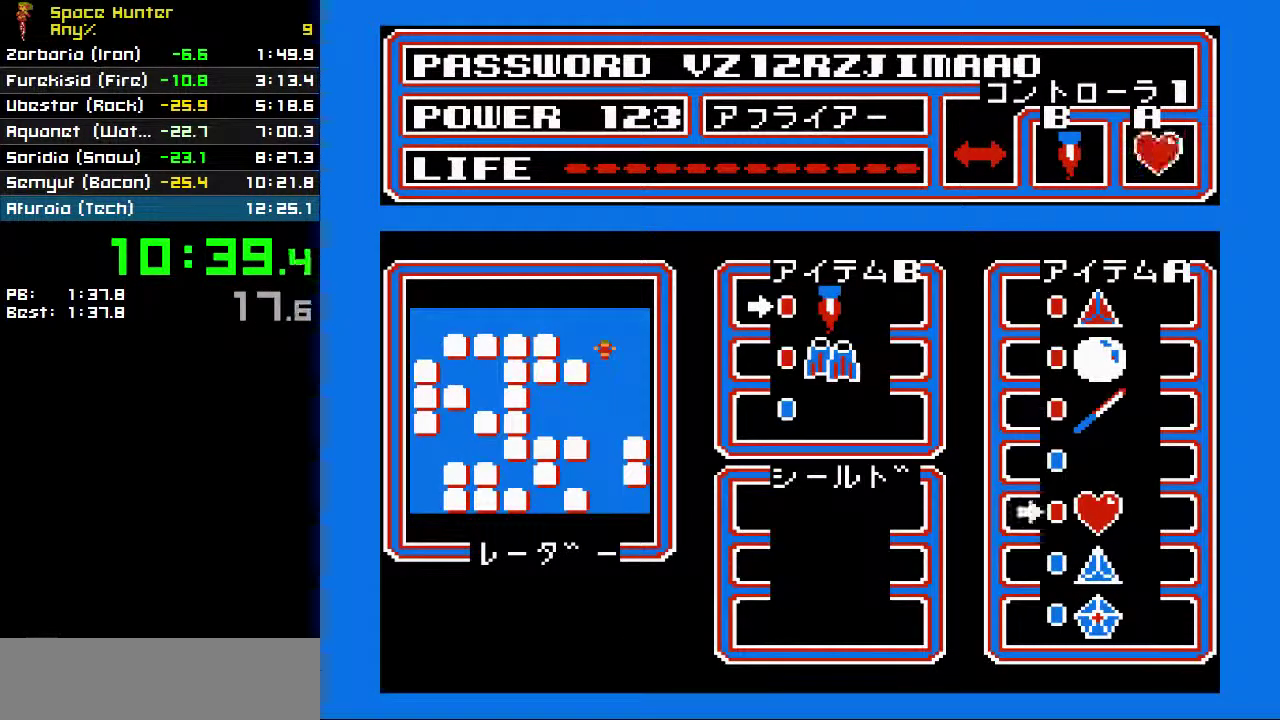
{"buttons": [], "events": [[33, "A", "down"], [100, "A", "up"]]}
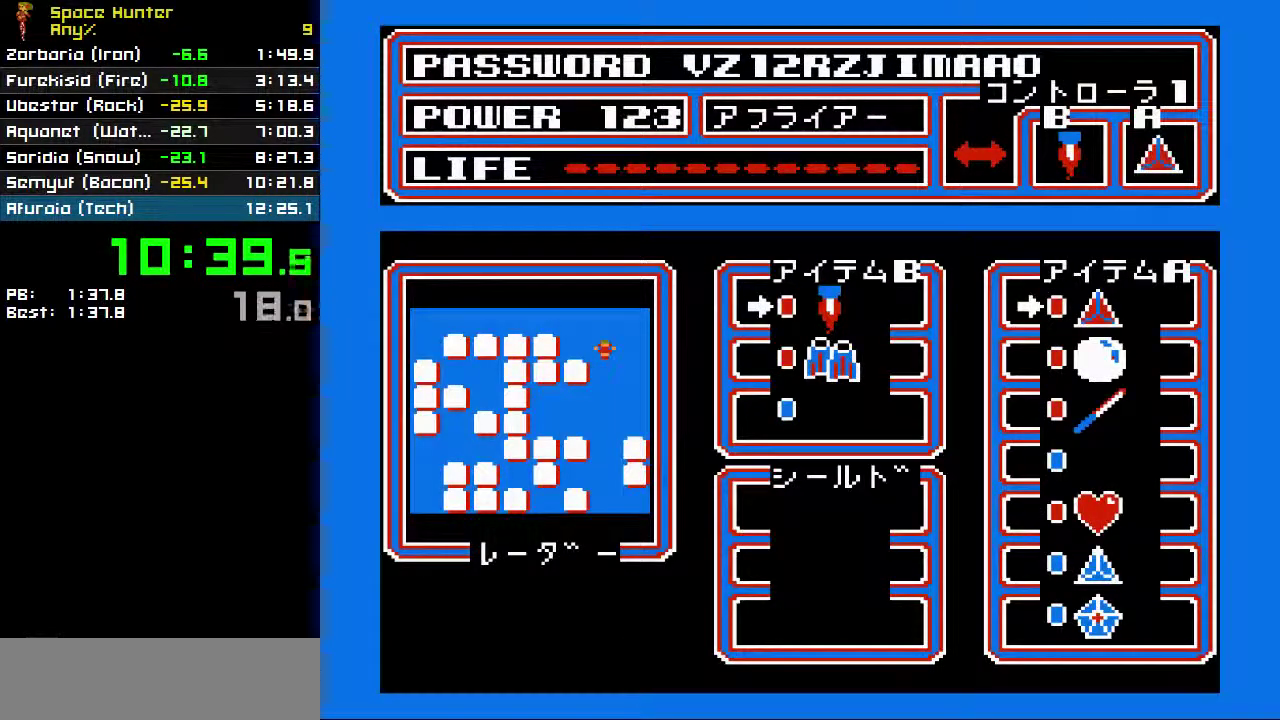
{"buttons": [], "events": [[167, "START", "down"], [300, "START", "up"], [333, "DPAD_RIGHT", "down"], [467, "DPAD_RIGHT", "up"]]}
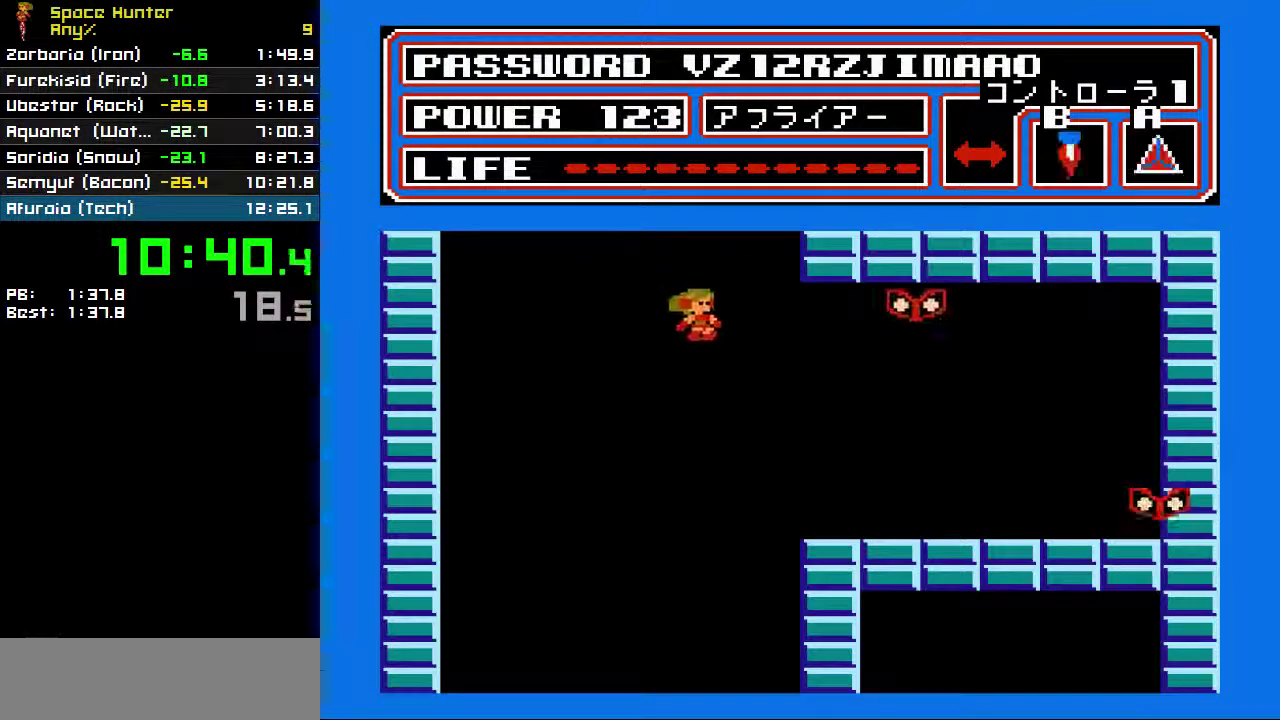
{"buttons": ["DPAD_LEFT"], "events": [[500, "DPAD_LEFT", "down"]]}